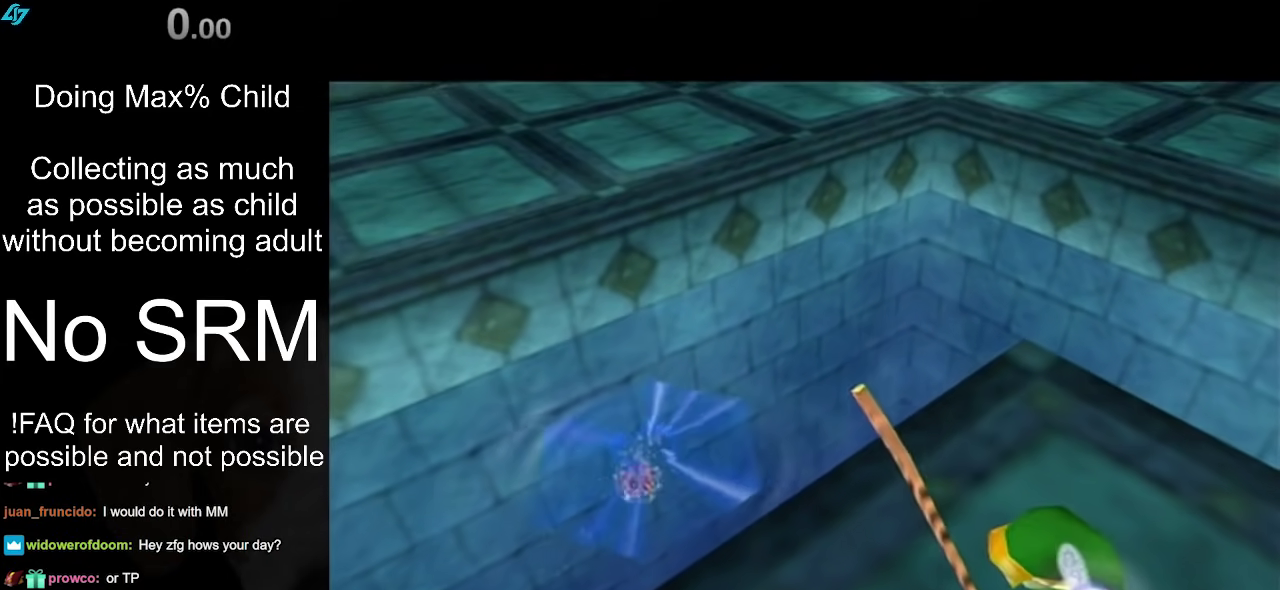
Gameplay with a controller (Nintendo layout); each line is a JSON object with the inputs held at the frame after it (dt_ms = milliseconds from this image to that frame). "events" lists button and stick changes between this image and that frame as [ms after this image, input, new state], when the widget could be followed in between. Not read: B L3 R3.
{"dt_ms": 300, "buttons": ["A"], "left_stick": "center", "right_stick": "center", "events": [[217, "A", "down"]]}
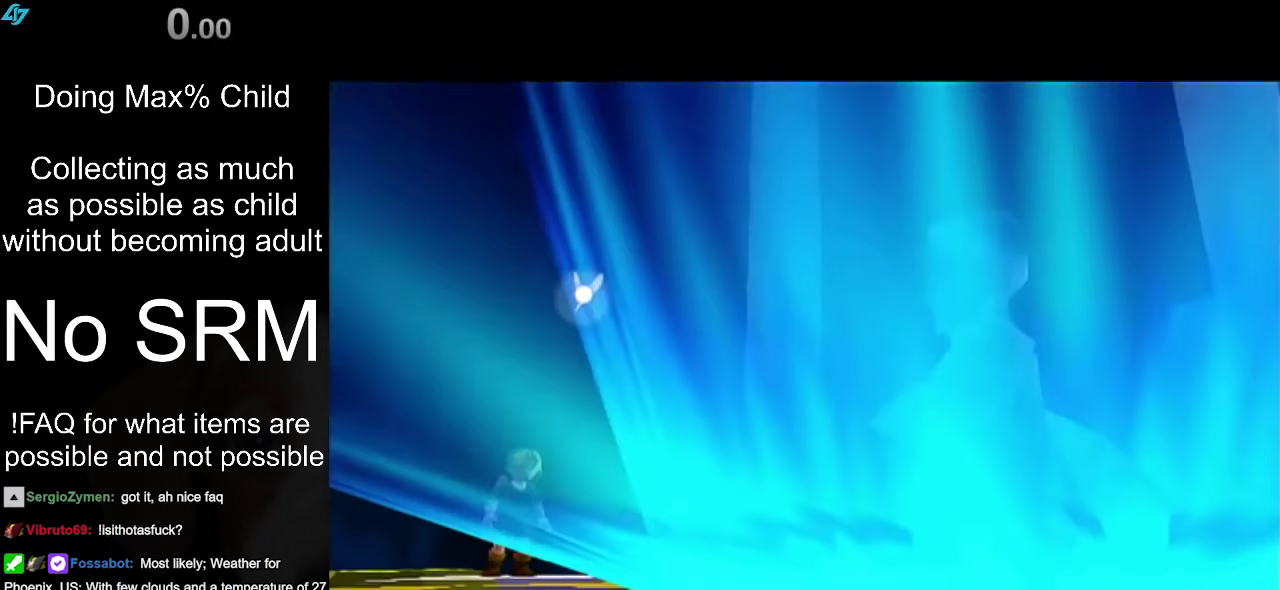
{"dt_ms": 700, "buttons": [], "left_stick": "center", "right_stick": "center", "events": [[50, "A", "up"], [183, "A", "down"], [300, "A", "up"]]}
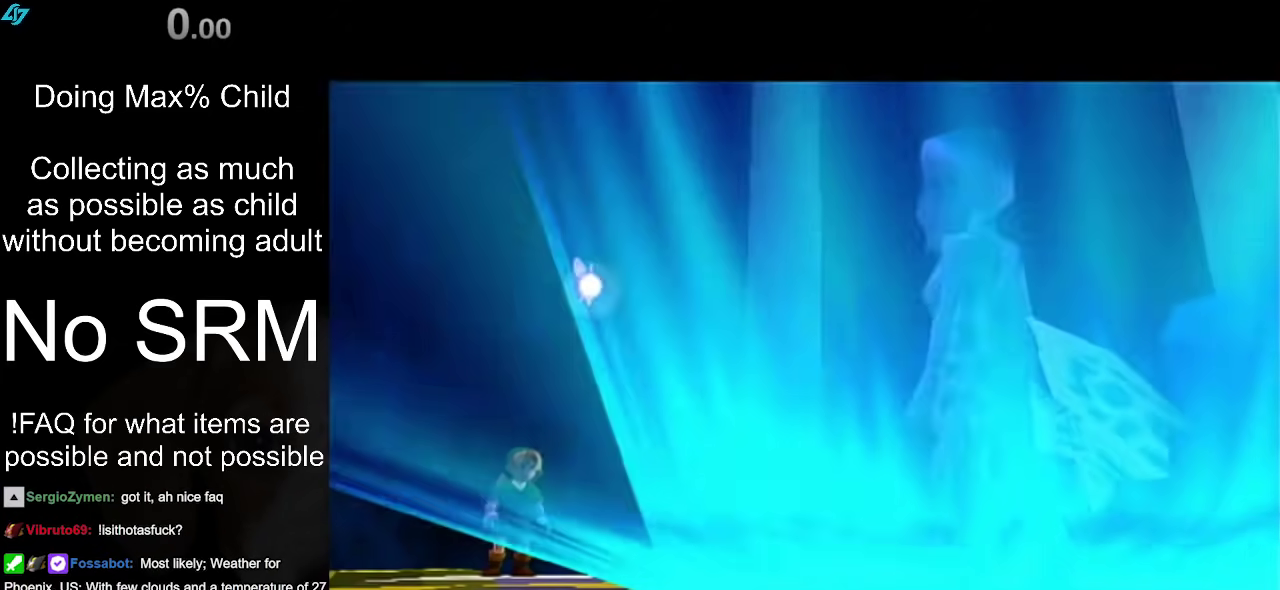
{"dt_ms": 500, "buttons": [], "left_stick": "center", "right_stick": "center", "events": []}
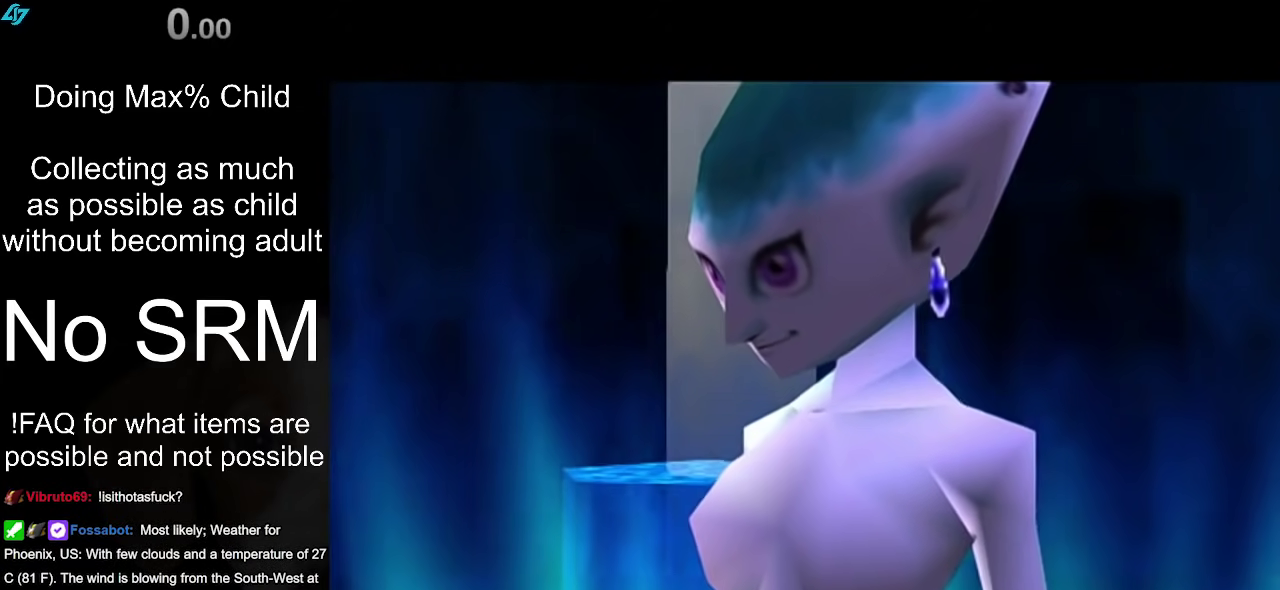
{"dt_ms": 500, "buttons": [], "left_stick": "center", "right_stick": "center", "events": []}
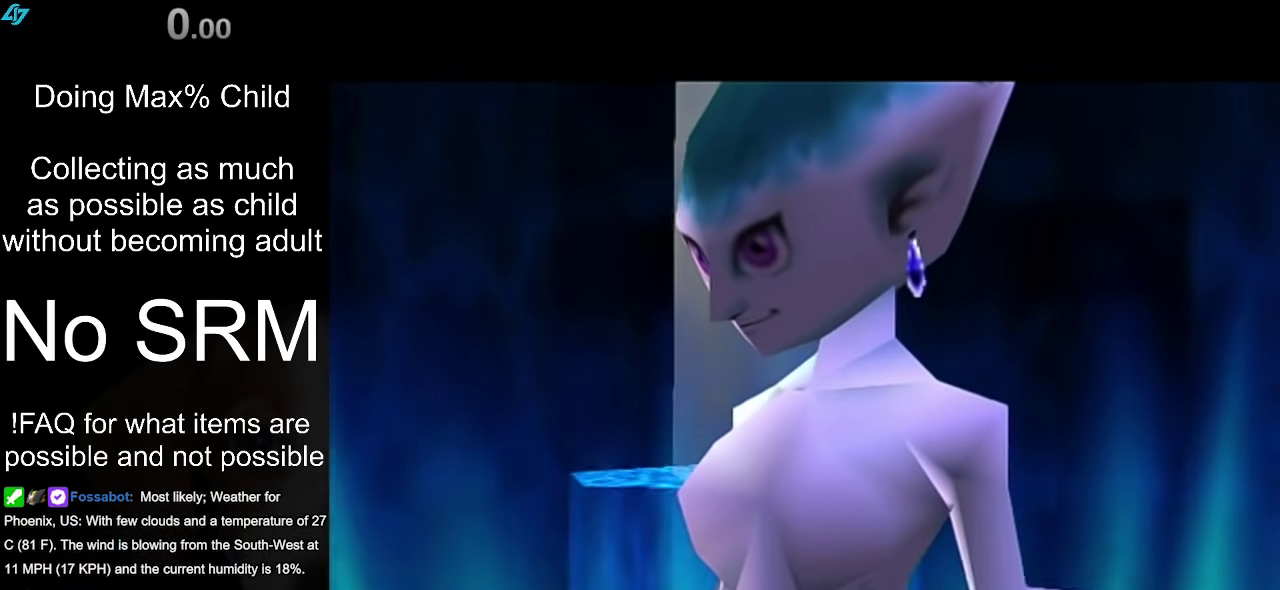
{"dt_ms": 400, "buttons": ["A"], "left_stick": "center", "right_stick": "center", "events": [[350, "A", "down"]]}
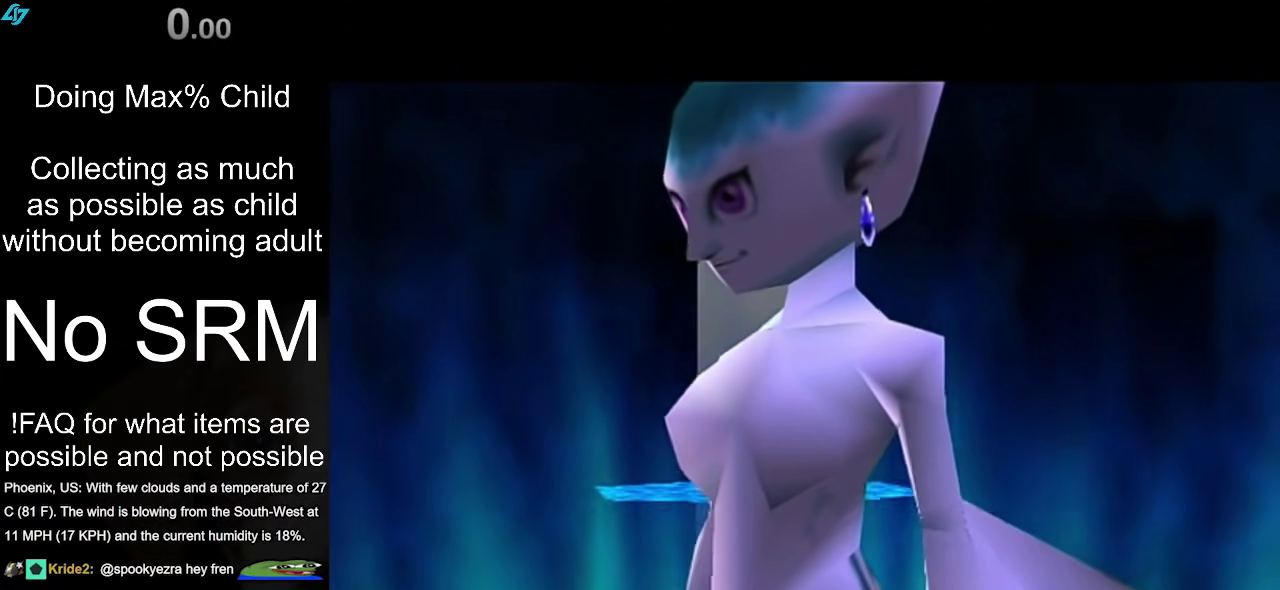
{"dt_ms": 700, "buttons": [], "left_stick": "center", "right_stick": "center", "events": [[67, "A", "up"], [533, "A", "down"], [650, "A", "up"]]}
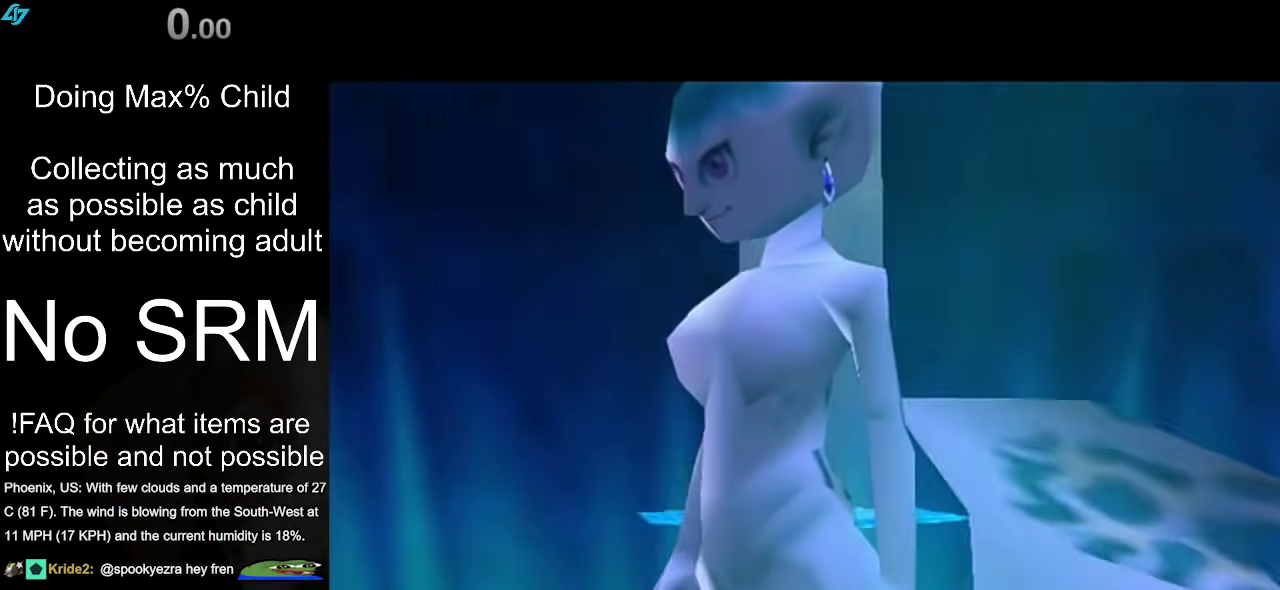
{"dt_ms": 400, "buttons": [], "left_stick": "center", "right_stick": "center", "events": [[167, "A", "down"], [333, "A", "up"]]}
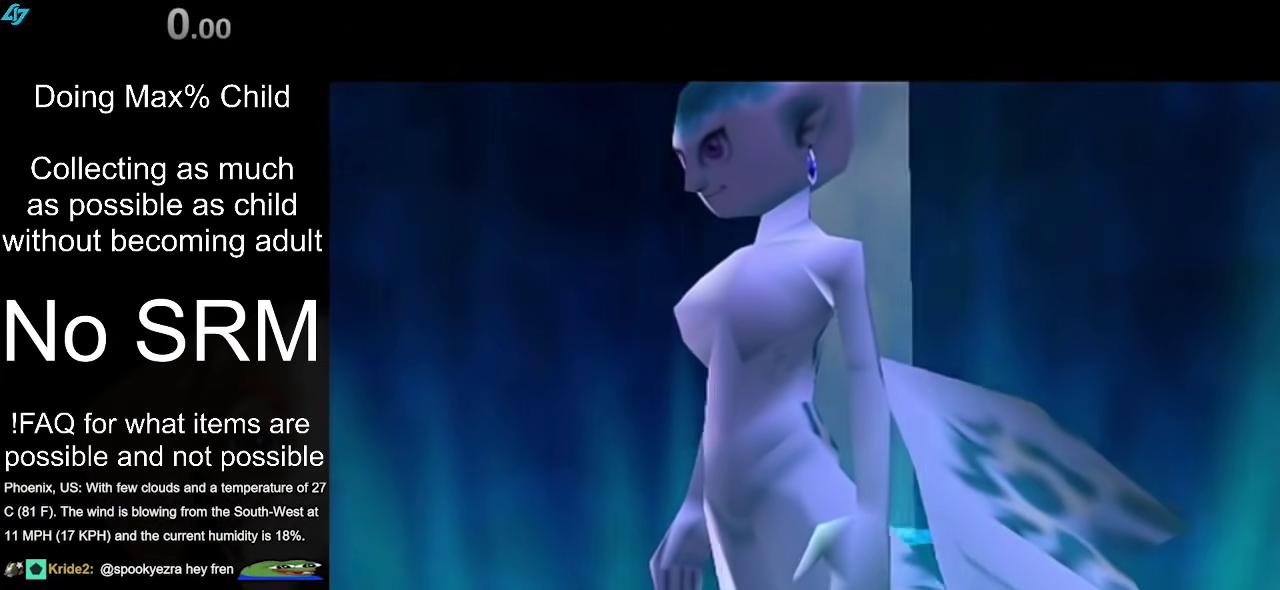
{"dt_ms": 300, "buttons": ["A"], "left_stick": "center", "right_stick": "center", "events": [[33, "A", "down"], [117, "A", "up"], [250, "A", "down"]]}
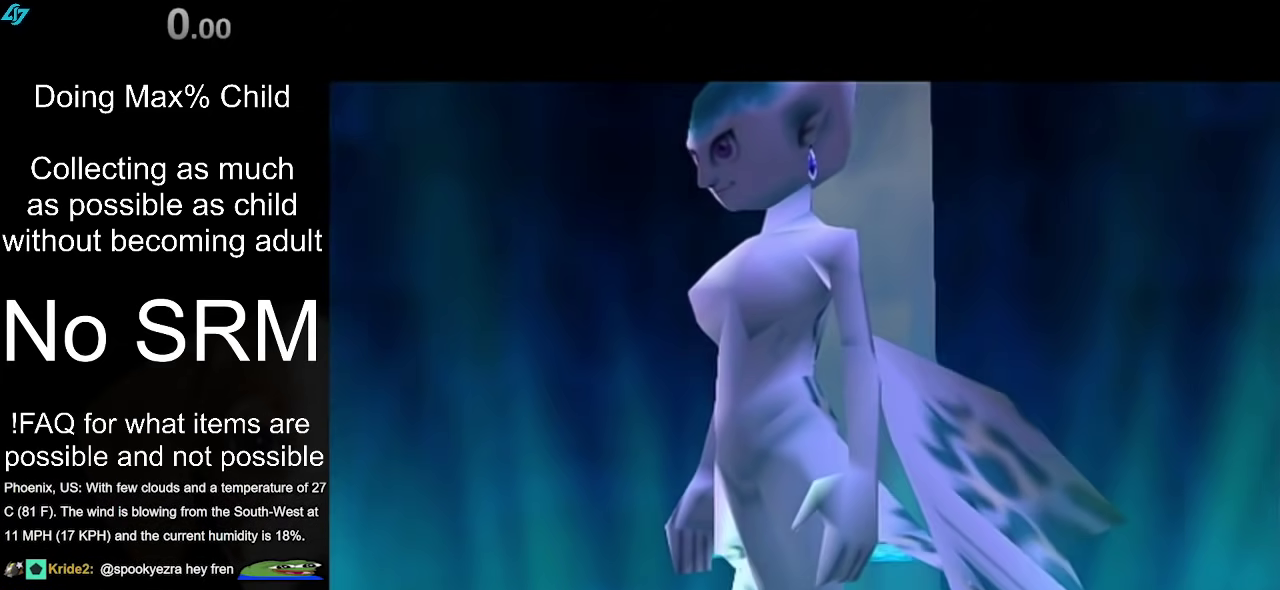
{"dt_ms": 900, "buttons": [], "left_stick": "center", "right_stick": "center", "events": [[67, "A", "up"], [350, "A", "down"], [500, "A", "up"]]}
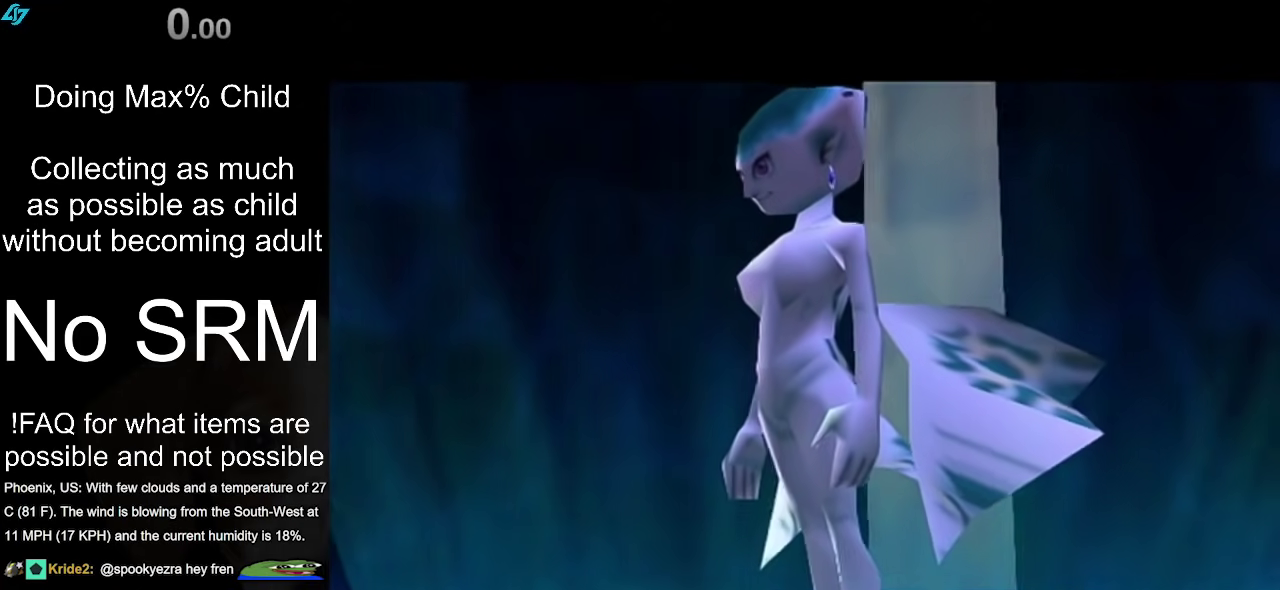
{"dt_ms": 500, "buttons": ["A"], "left_stick": "center", "right_stick": "center", "events": [[450, "A", "down"]]}
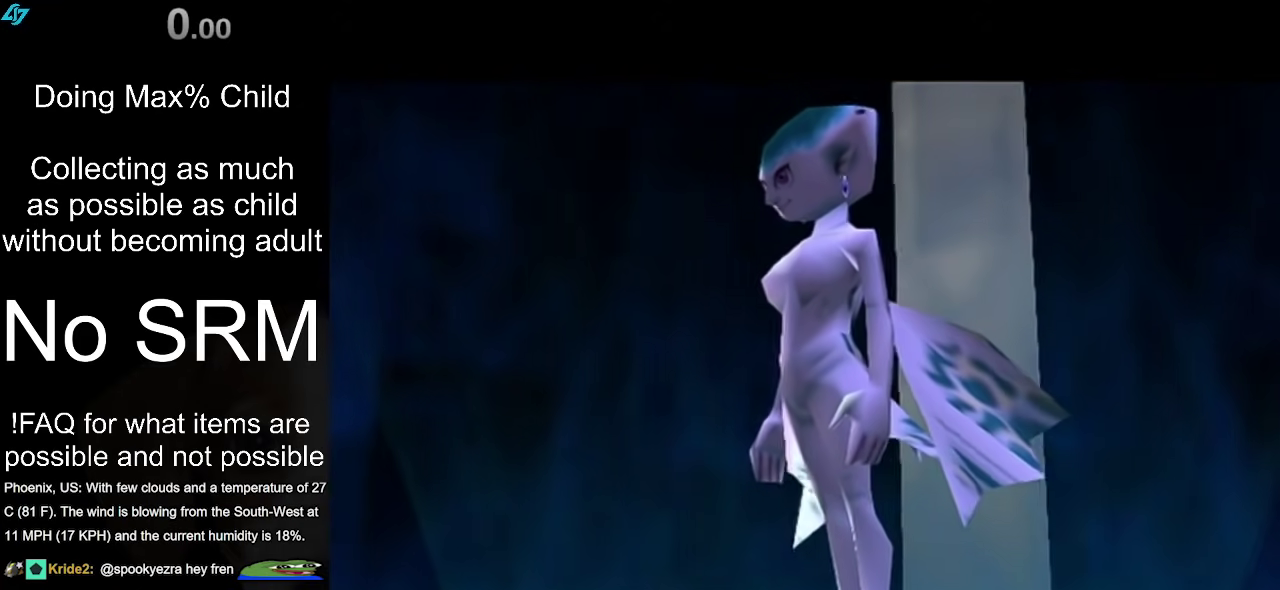
{"dt_ms": 300, "buttons": [], "left_stick": "center", "right_stick": "center", "events": [[67, "A", "up"]]}
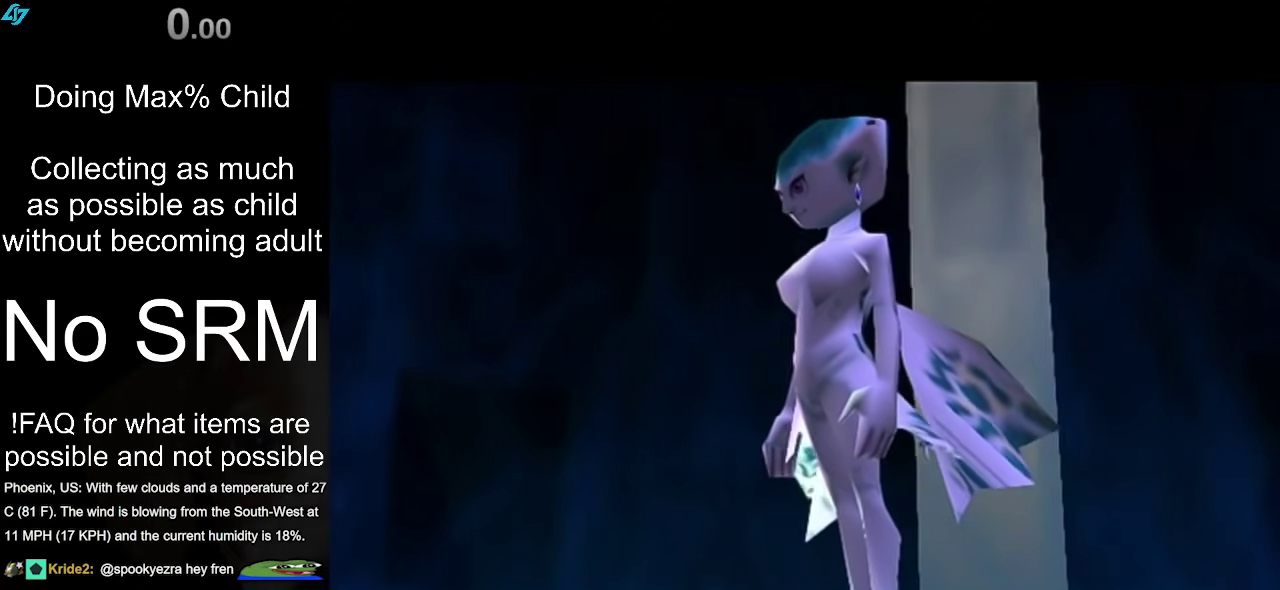
{"dt_ms": 500, "buttons": ["A"], "left_stick": "center", "right_stick": "center", "events": [[433, "A", "down"]]}
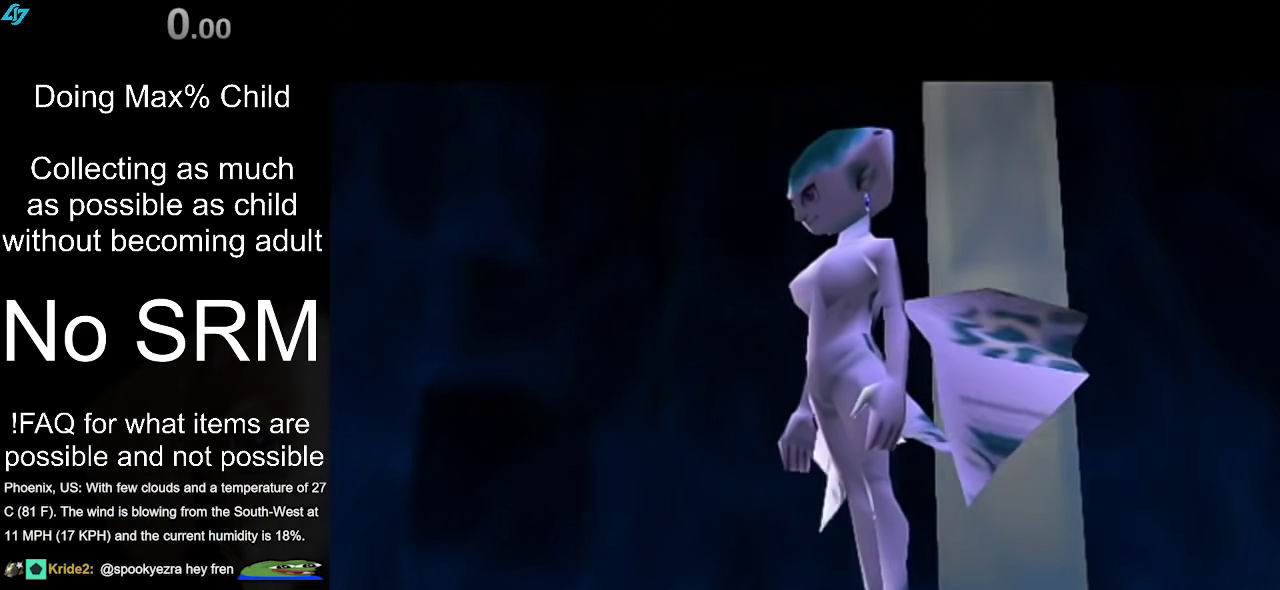
{"dt_ms": 300, "buttons": ["A"], "left_stick": "center", "right_stick": "center", "events": [[50, "A", "up"], [250, "A", "down"]]}
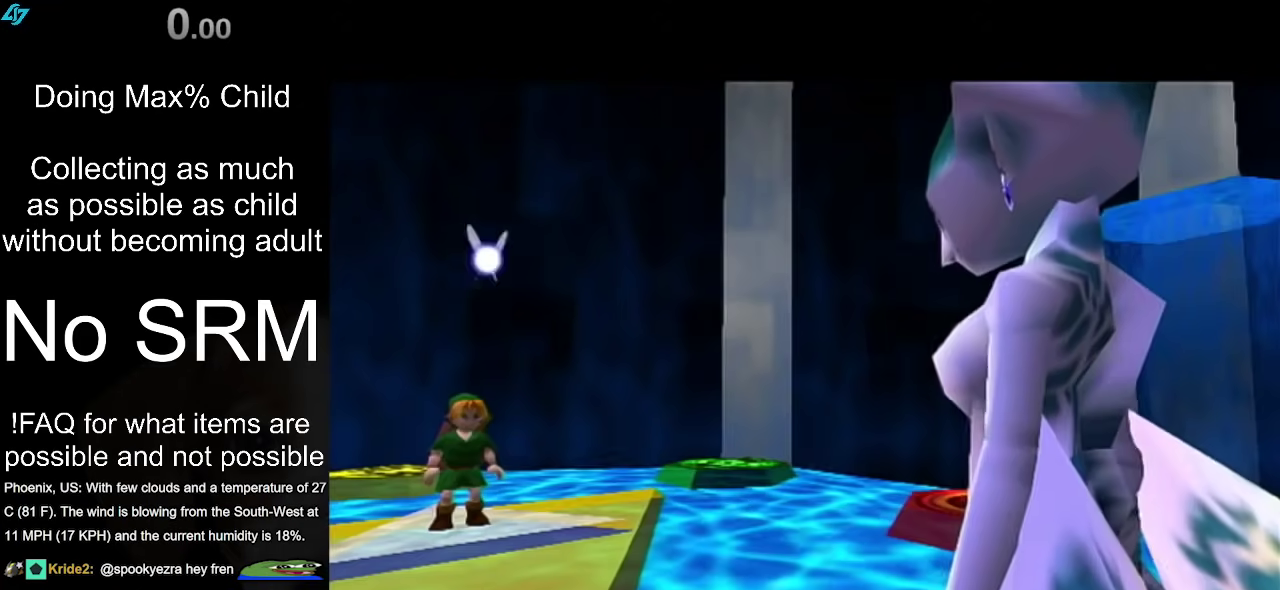
{"dt_ms": 300, "buttons": [], "left_stick": "center", "right_stick": "center", "events": [[67, "A", "up"], [167, "A", "down"], [250, "A", "up"]]}
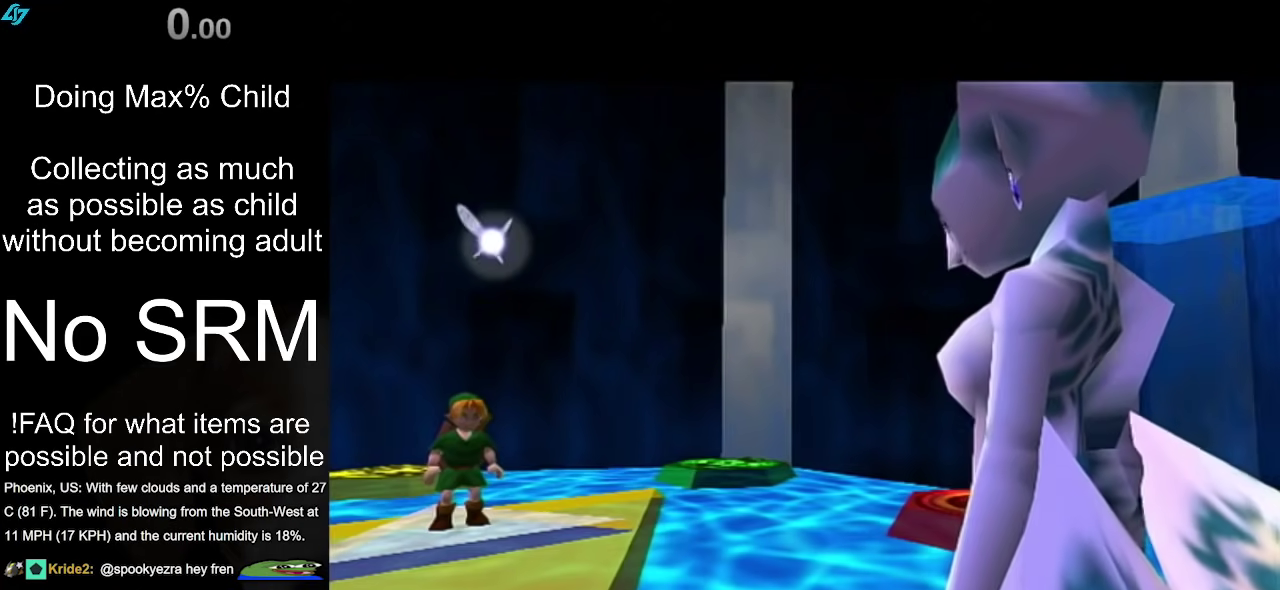
{"dt_ms": 400, "buttons": [], "left_stick": "center", "right_stick": "center", "events": [[50, "A", "down"], [150, "A", "up"], [233, "A", "down"], [333, "A", "up"]]}
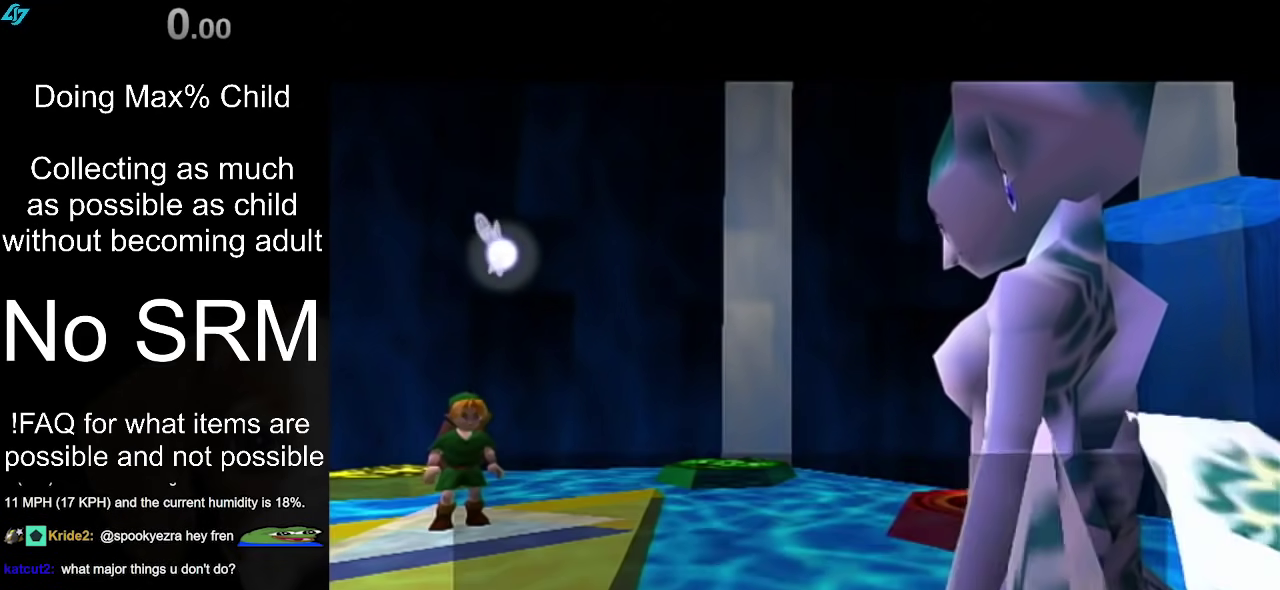
{"dt_ms": 400, "buttons": ["A"], "left_stick": "center", "right_stick": "center", "events": [[17, "A", "down"], [83, "A", "up"], [183, "A", "down"], [283, "A", "up"], [367, "A", "down"]]}
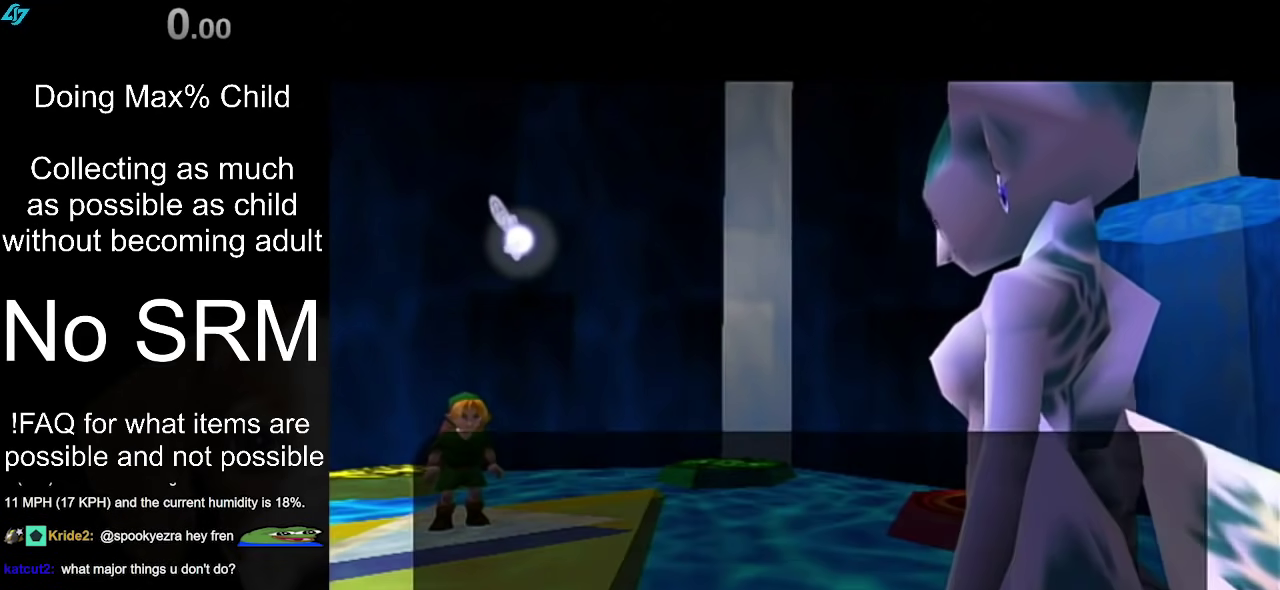
{"dt_ms": 500, "buttons": ["A"], "left_stick": "center", "right_stick": "center", "events": [[67, "A", "up"], [167, "A", "down"], [217, "A", "up"], [317, "A", "down"], [367, "A", "up"], [500, "A", "down"]]}
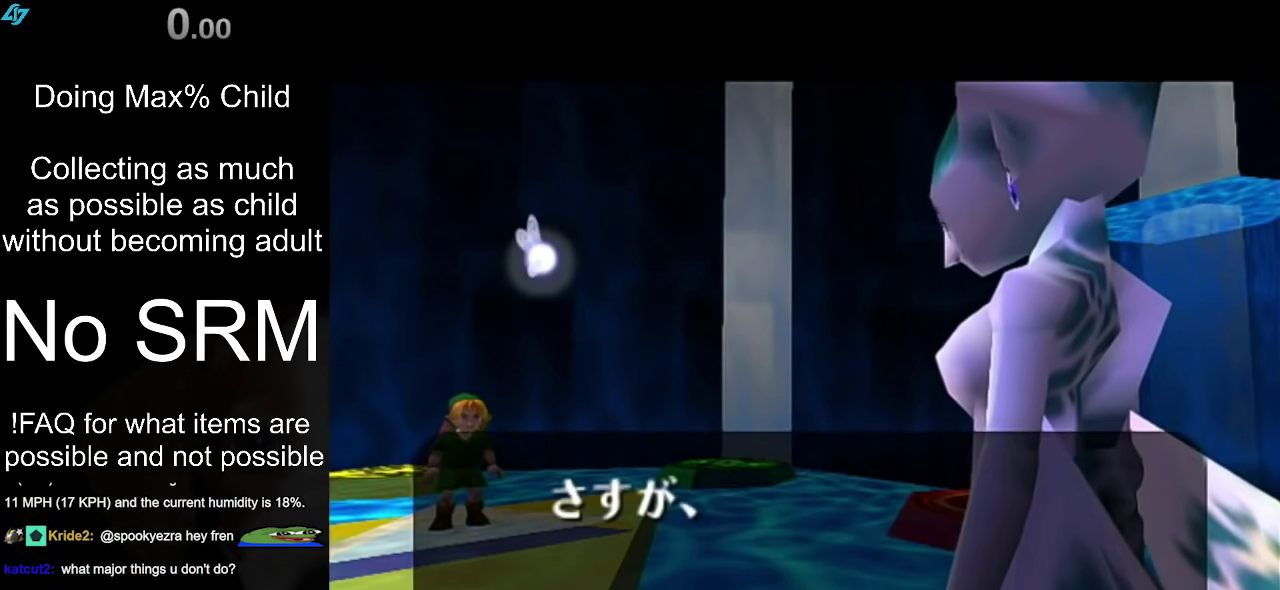
{"dt_ms": 300, "buttons": [], "left_stick": "center", "right_stick": "center", "events": [[67, "A", "up"], [150, "A", "down"], [217, "A", "up"]]}
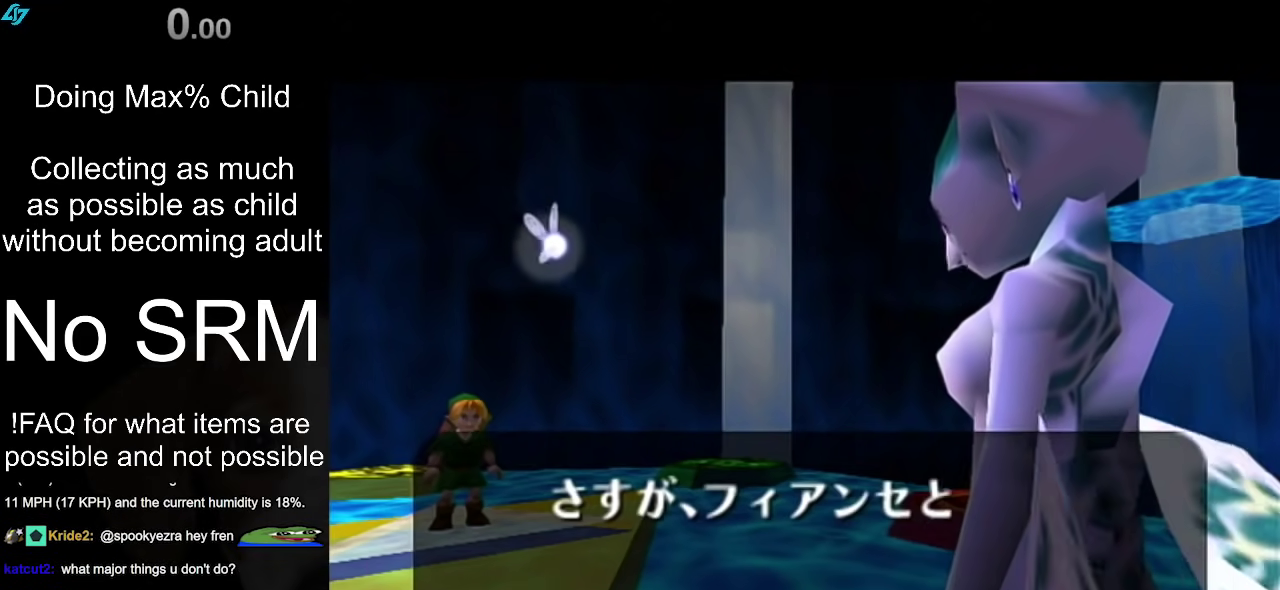
{"dt_ms": 500, "buttons": [], "left_stick": "center", "right_stick": "center", "events": [[117, "R1", "down"], [167, "right_stick", "down"], [267, "right_stick", "center"], [283, "R1", "up"]]}
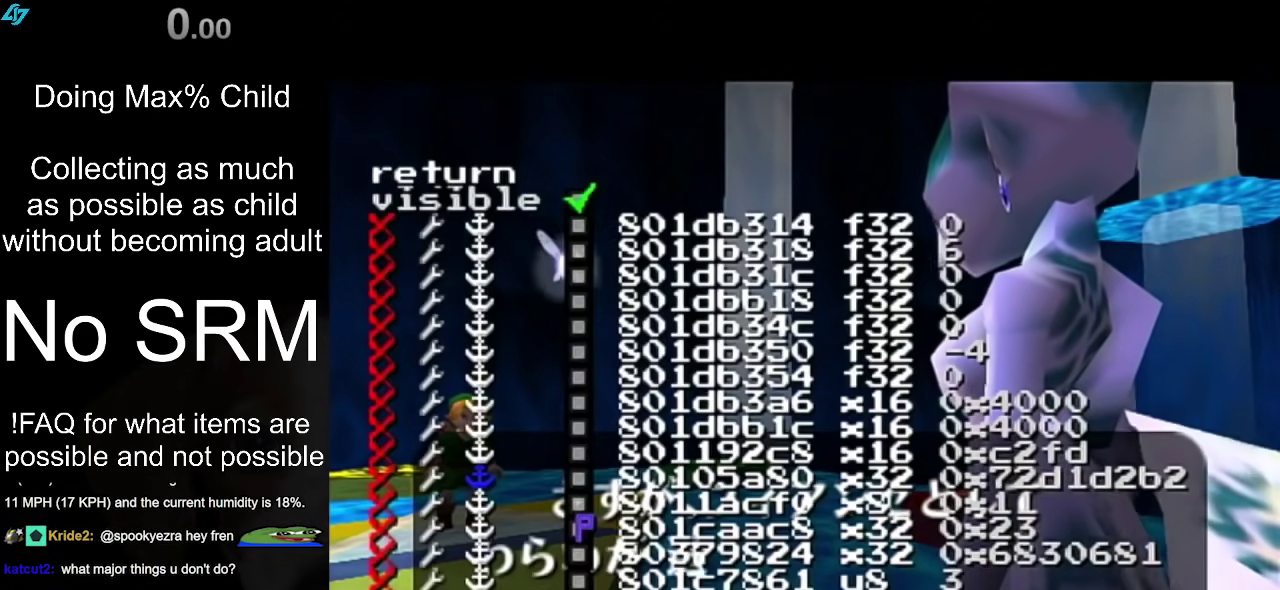
{"dt_ms": 300, "buttons": ["R1"], "left_stick": "center", "right_stick": "center", "events": [[17, "R1", "down"]]}
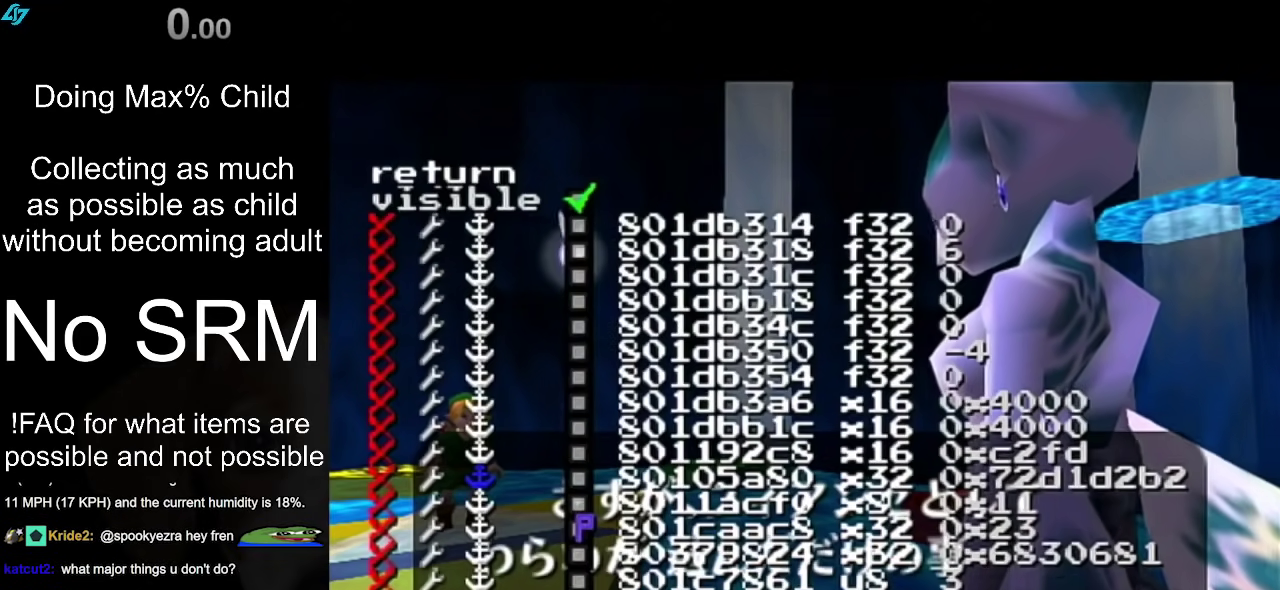
{"dt_ms": 600, "buttons": [], "left_stick": "center", "right_stick": "center", "events": [[550, "R1", "up"]]}
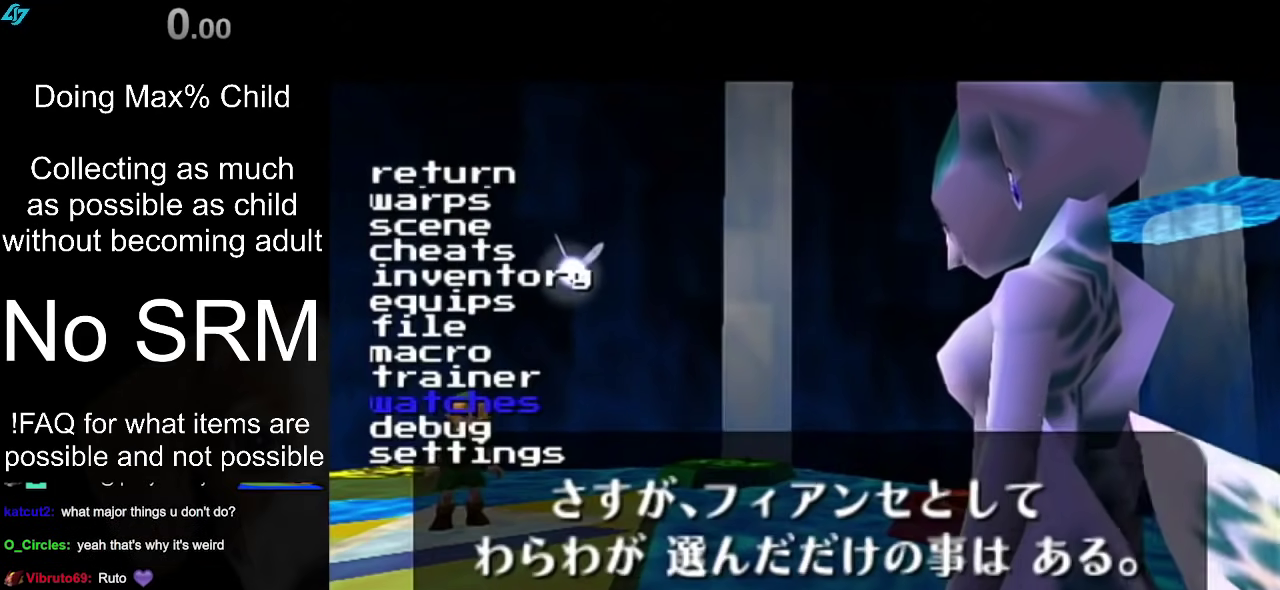
{"dt_ms": 400, "buttons": [], "left_stick": "center", "right_stick": "center", "events": []}
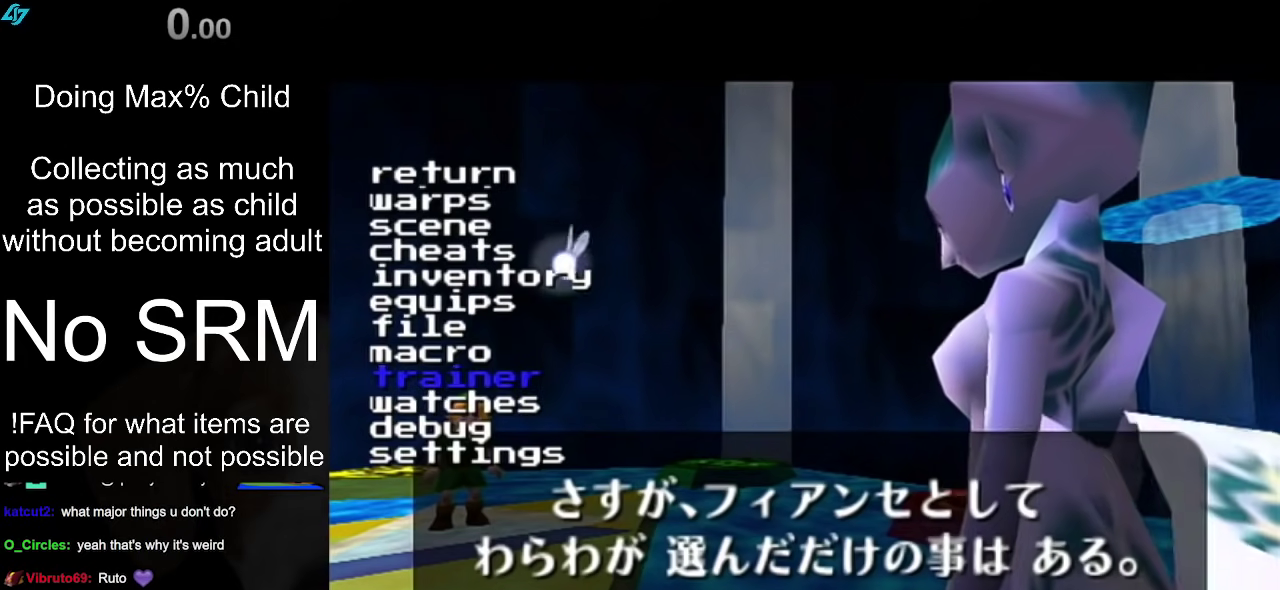
{"dt_ms": 500, "buttons": [], "left_stick": "center", "right_stick": "center", "events": []}